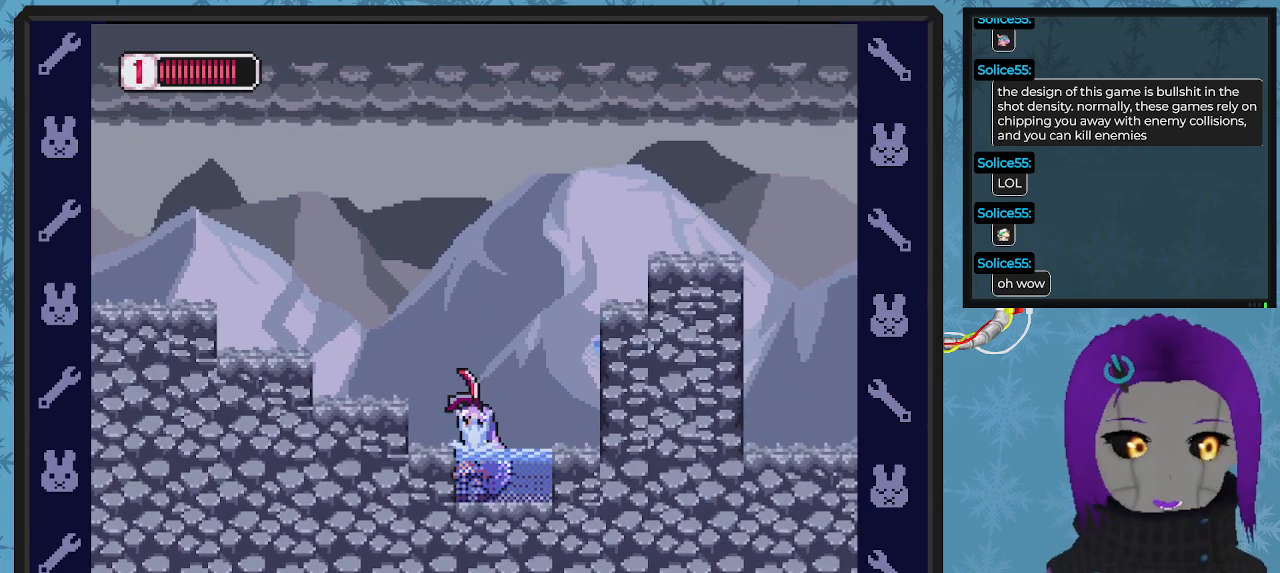
Gameplay with a controller (Xbox layout); each line is a JSON object with the inputs held at the frame after it. "events" lists button and stick changes between this image and that frame as [ms after this image, input, new state], when the widget could be followed in between. Not read: right_stick.
{"buttons": ["A", "DPAD_RIGHT"], "left_stick": "center", "events": [[33, "DPAD_LEFT", "up"], [167, "A", "down"], [167, "DPAD_RIGHT", "down"]]}
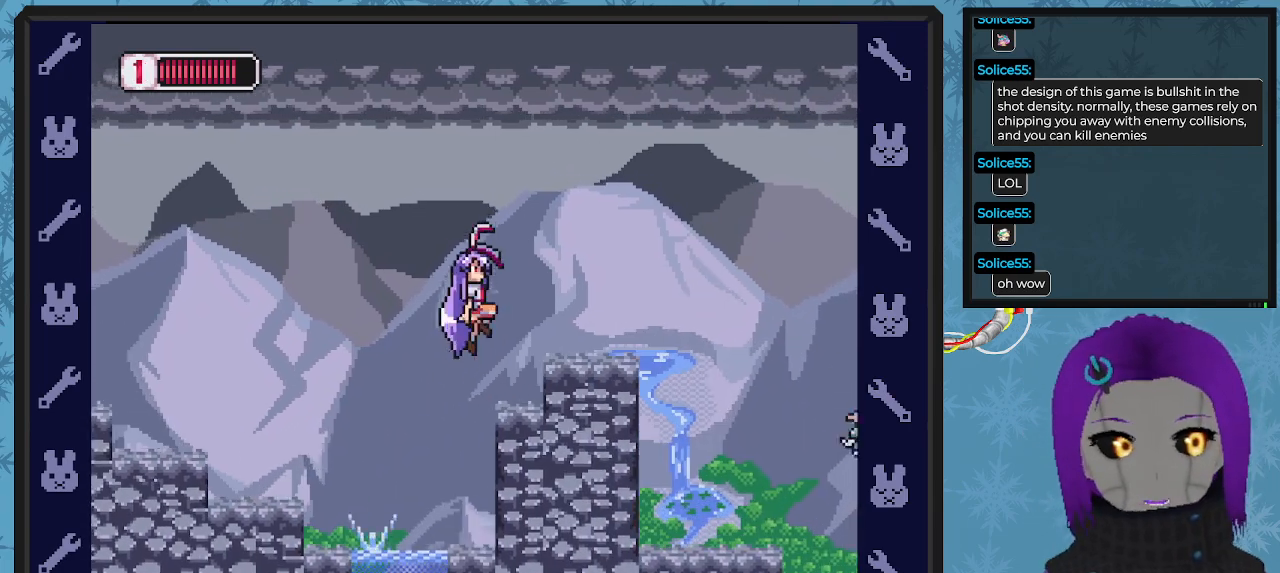
{"buttons": ["X"], "left_stick": "center", "events": [[133, "A", "up"], [167, "X", "down"], [200, "DPAD_RIGHT", "up"]]}
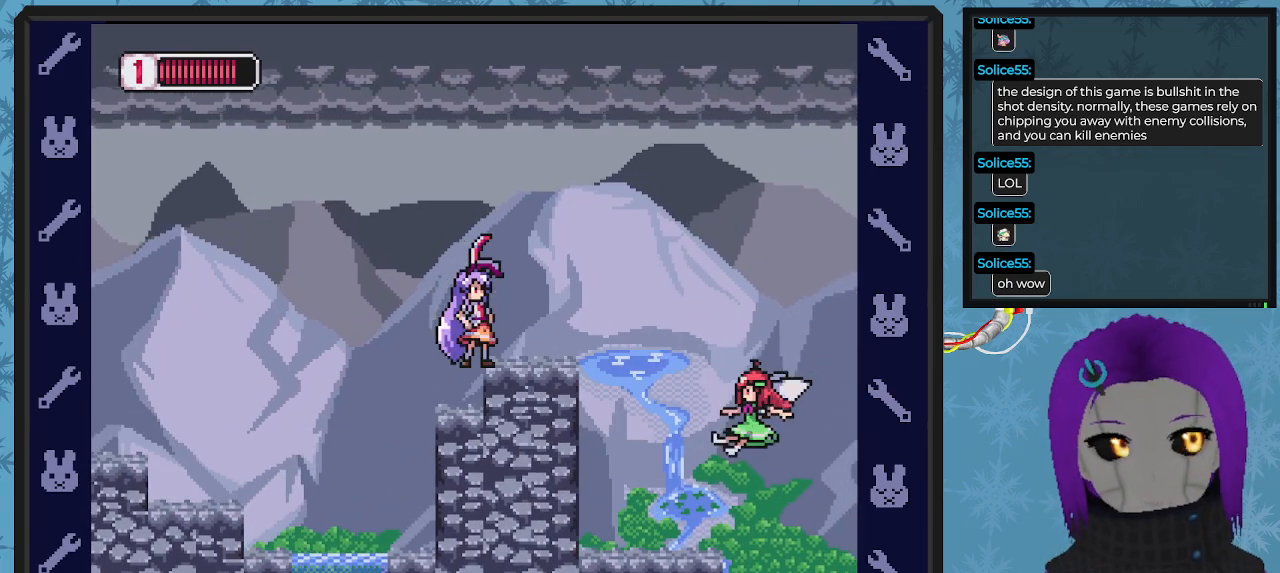
{"buttons": ["X"], "left_stick": "center", "events": [[133, "DPAD_LEFT", "down"], [300, "DPAD_LEFT", "up"], [367, "DPAD_RIGHT", "down"], [500, "DPAD_RIGHT", "up"]]}
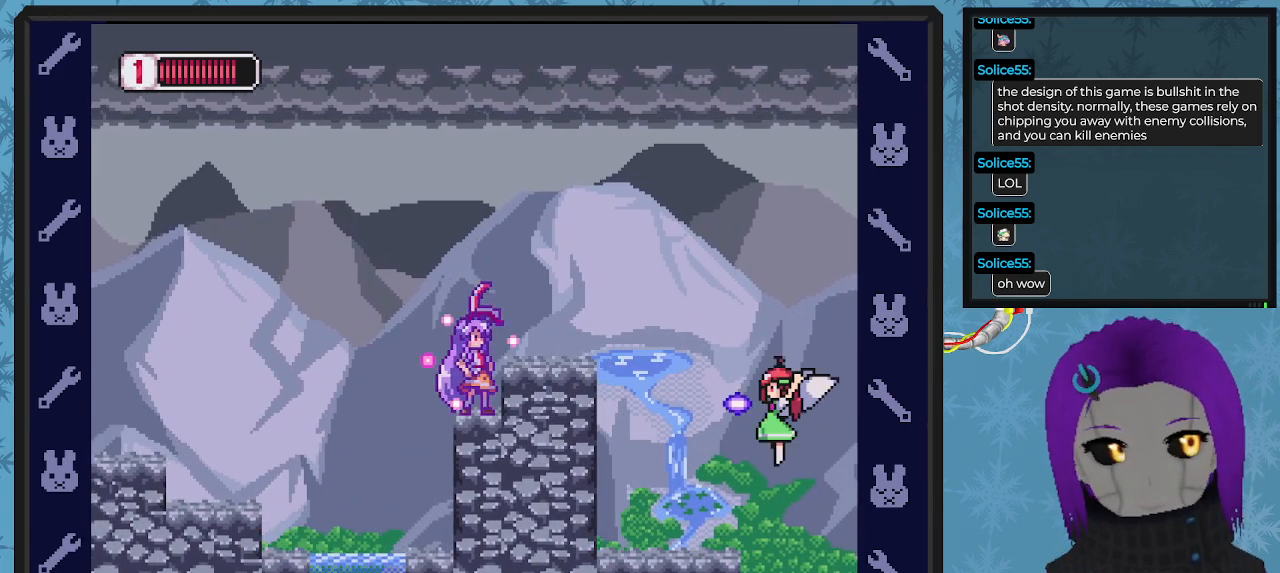
{"buttons": ["X"], "left_stick": "center", "events": []}
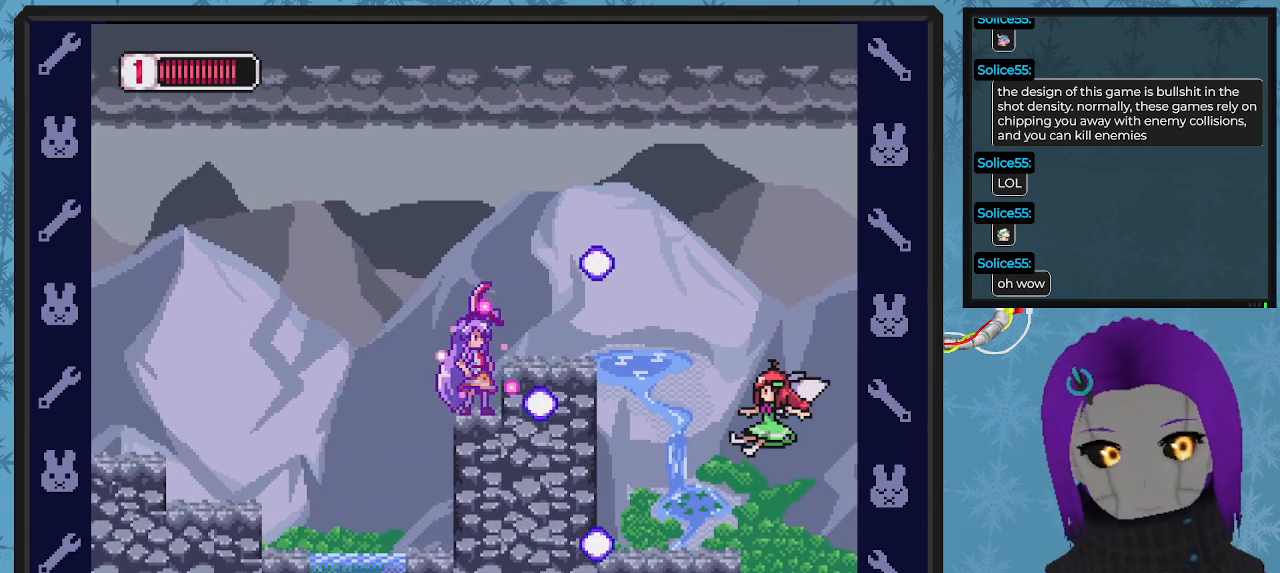
{"buttons": [], "left_stick": "center", "events": [[133, "X", "up"], [167, "X", "down"], [333, "DPAD_RIGHT", "down"], [467, "DPAD_RIGHT", "up"], [500, "X", "up"]]}
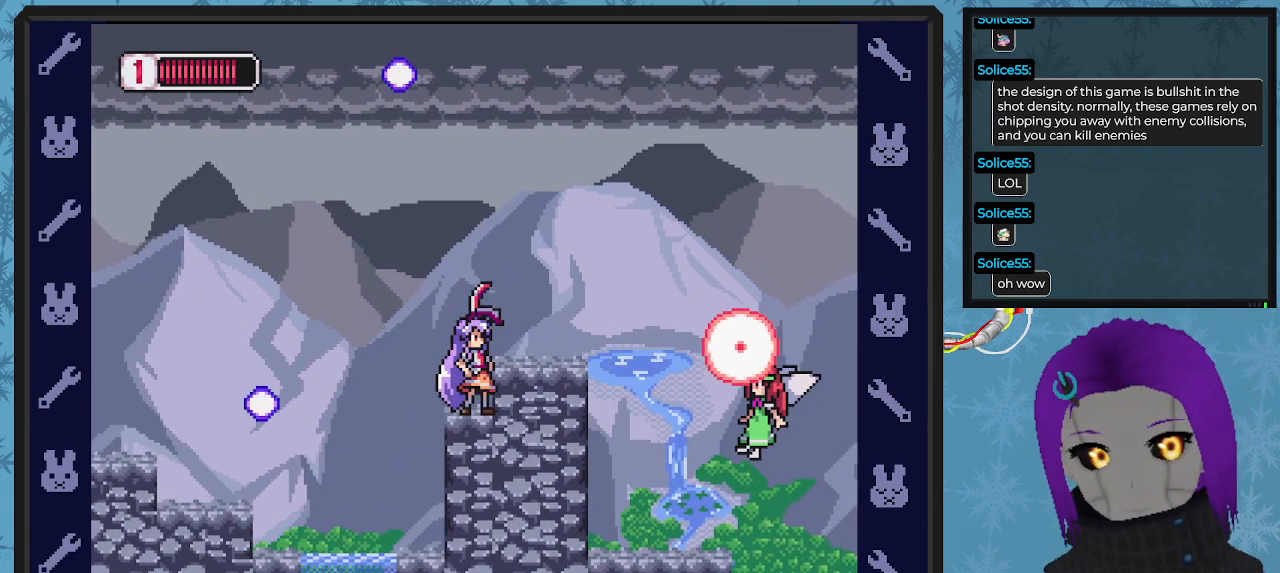
{"buttons": [], "left_stick": "center", "events": [[67, "X", "down"], [167, "X", "up"], [233, "X", "down"], [300, "X", "up"], [367, "X", "down"], [467, "X", "up"]]}
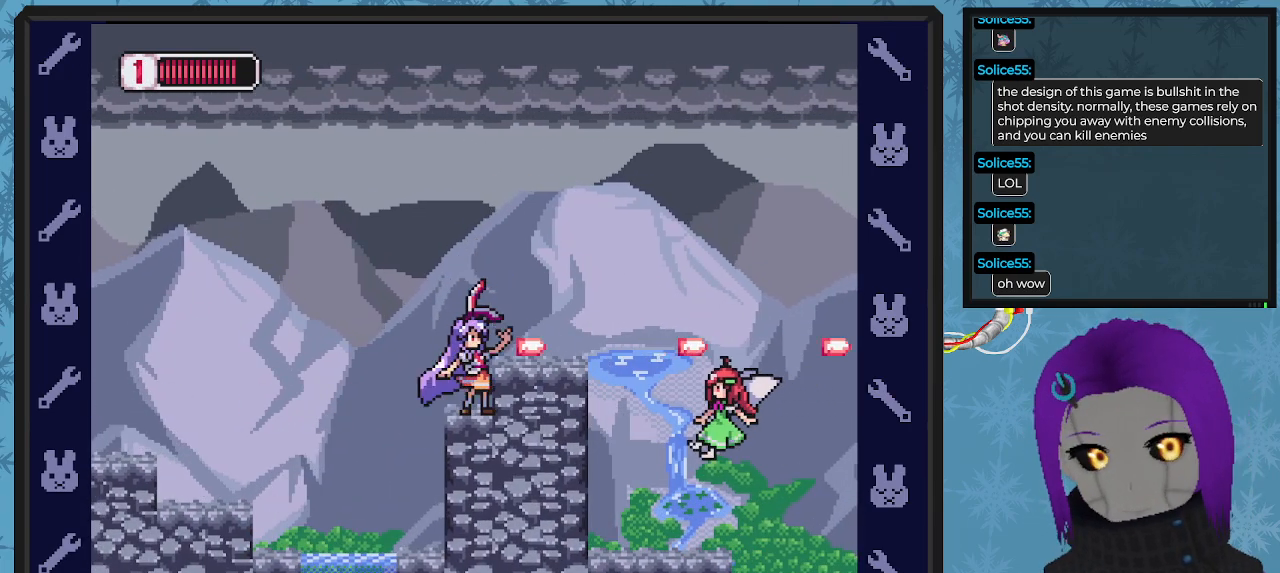
{"buttons": ["X", "DPAD_DOWN"], "left_stick": "center", "events": [[33, "X", "down"], [100, "X", "up"], [200, "X", "down"], [233, "DPAD_DOWN", "down"], [300, "X", "up"], [367, "X", "down"]]}
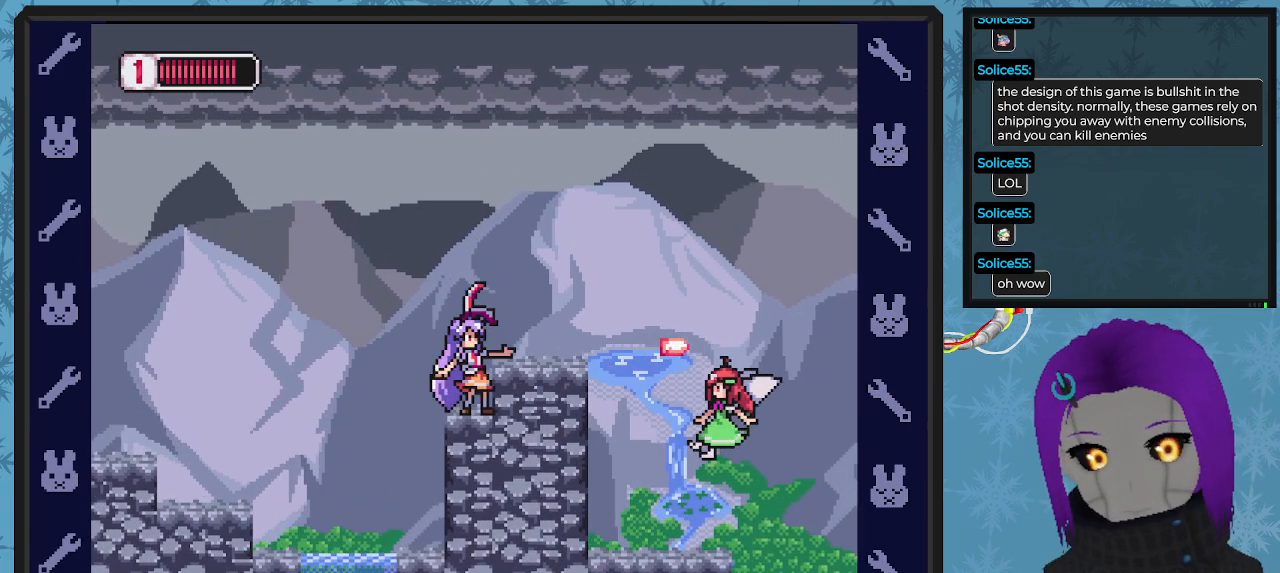
{"buttons": ["X"], "left_stick": "center", "events": [[33, "DPAD_DOWN", "up"]]}
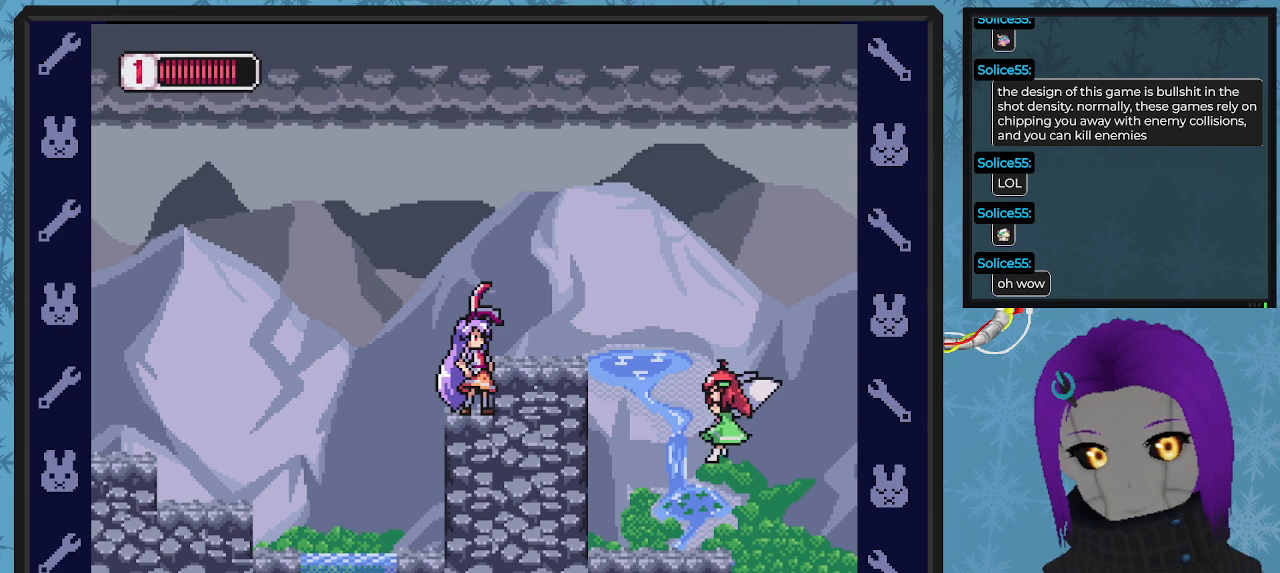
{"buttons": ["X"], "left_stick": "center", "events": []}
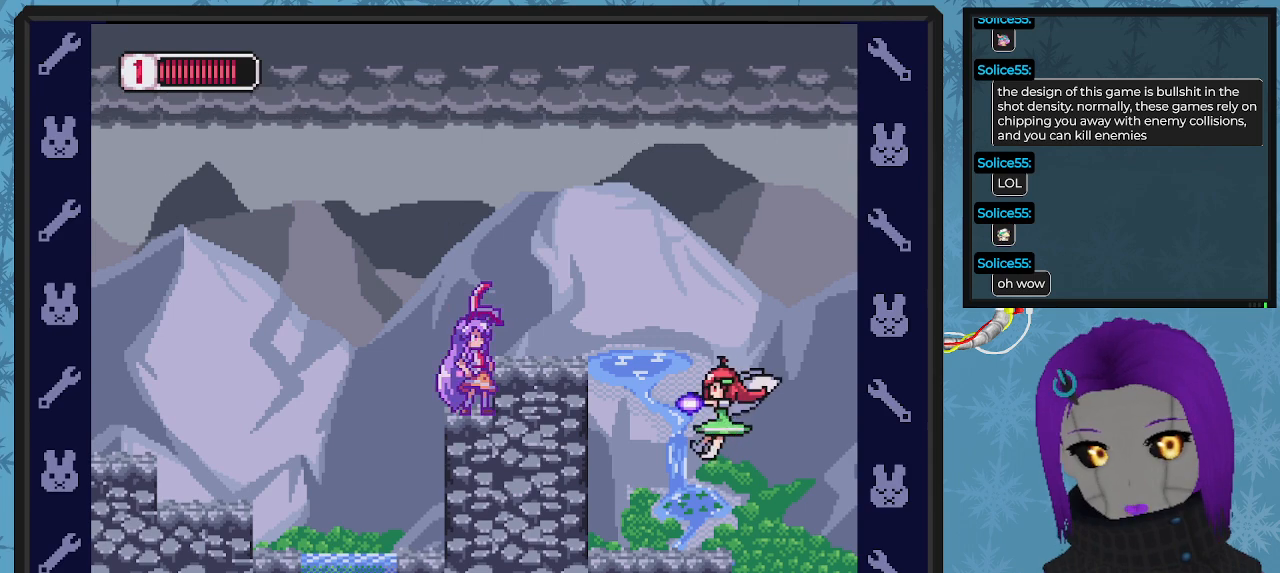
{"buttons": ["X"], "left_stick": "center", "events": [[400, "X", "up"], [500, "X", "down"]]}
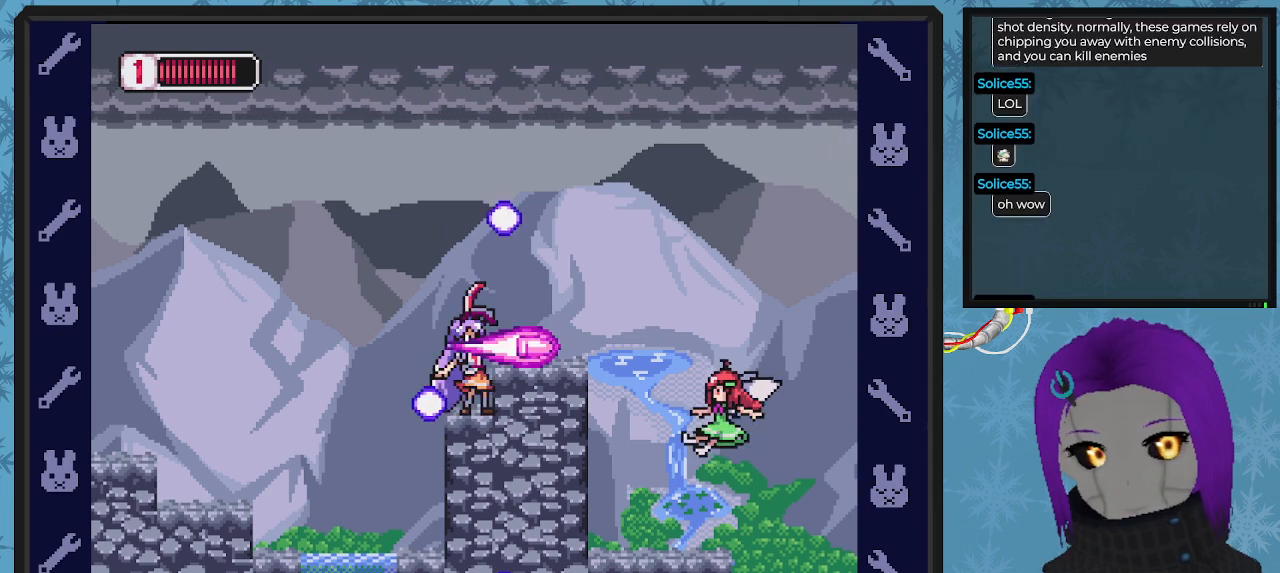
{"buttons": ["X"], "left_stick": "center", "events": []}
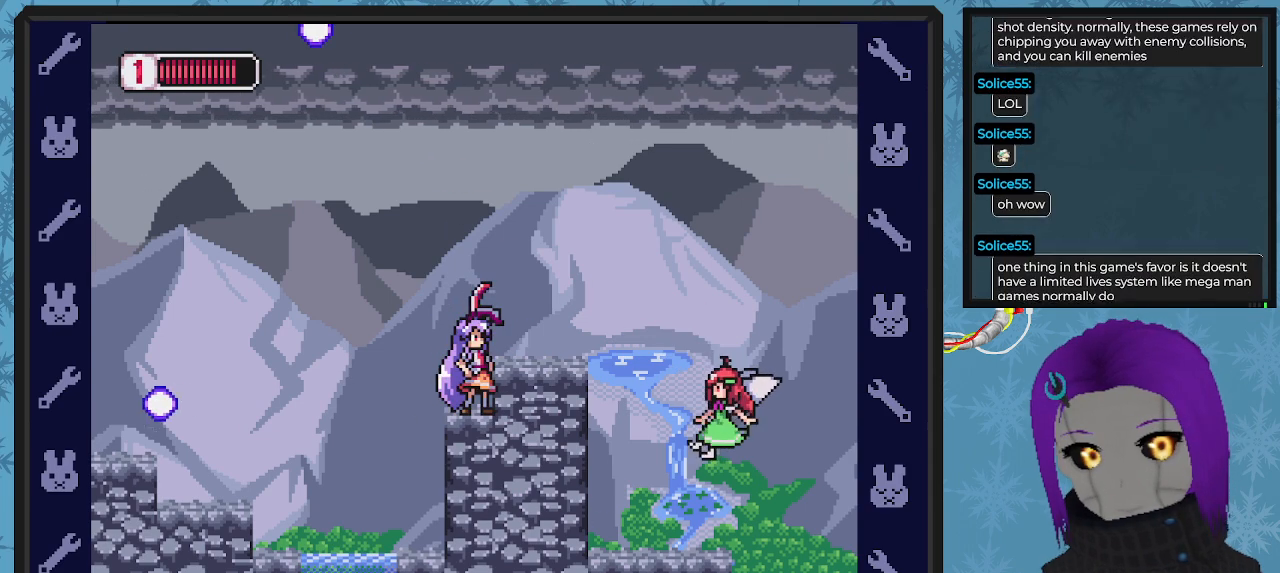
{"buttons": ["X"], "left_stick": "center", "events": [[200, "X", "up"], [267, "X", "down"], [333, "X", "up"], [433, "X", "down"]]}
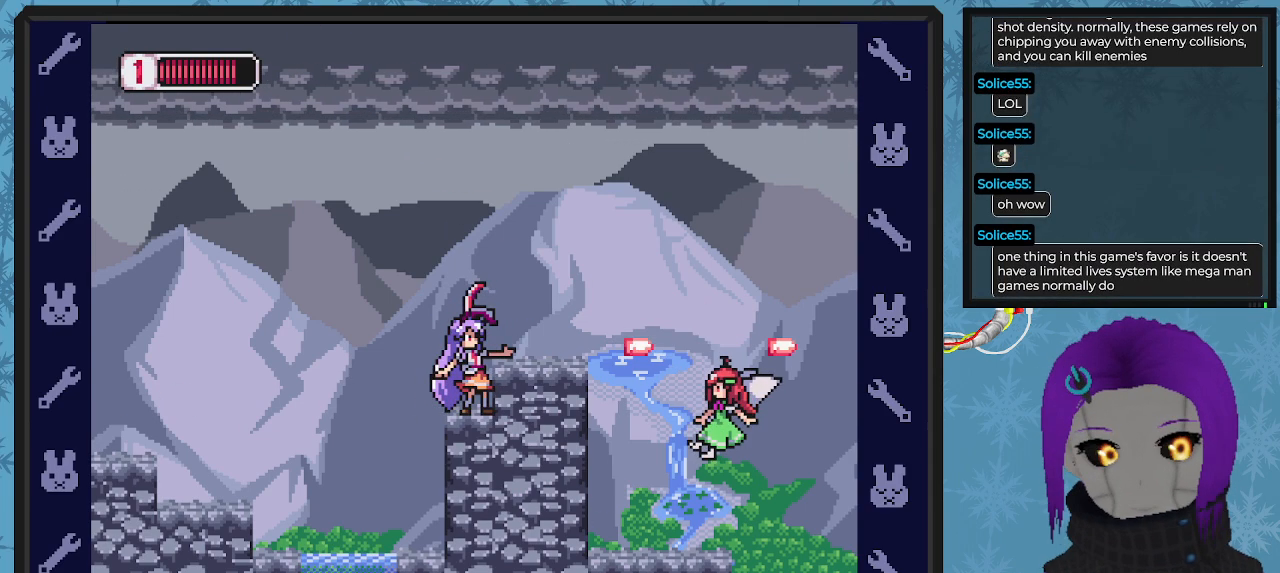
{"buttons": ["X"], "left_stick": "center", "events": []}
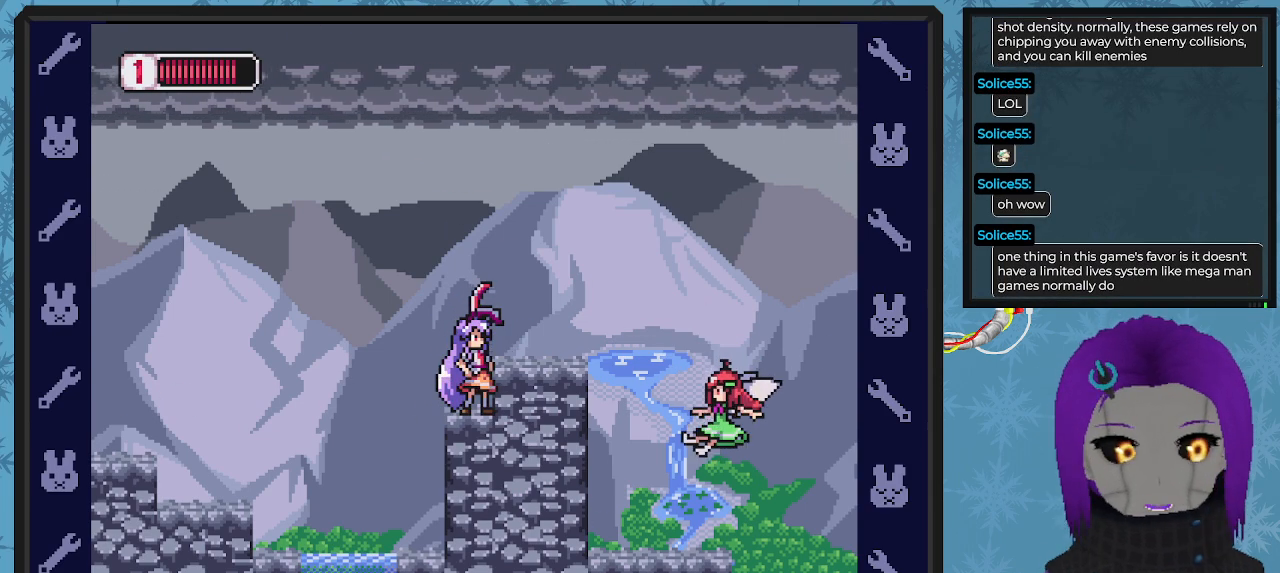
{"buttons": ["X"], "left_stick": "center", "events": []}
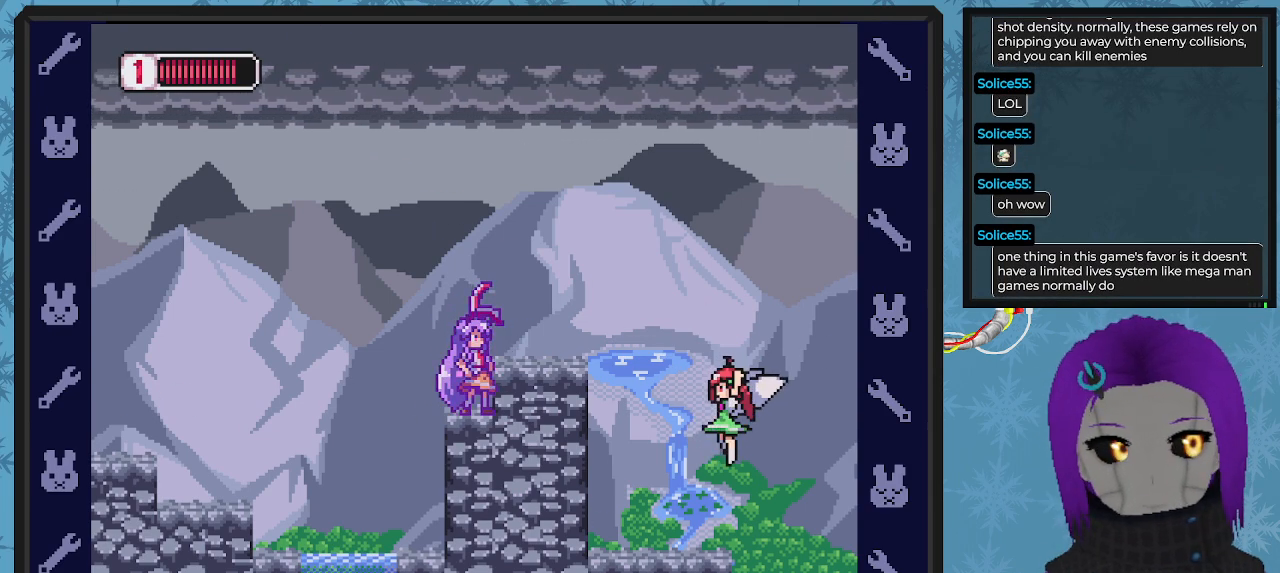
{"buttons": [], "left_stick": "center", "events": [[467, "X", "up"]]}
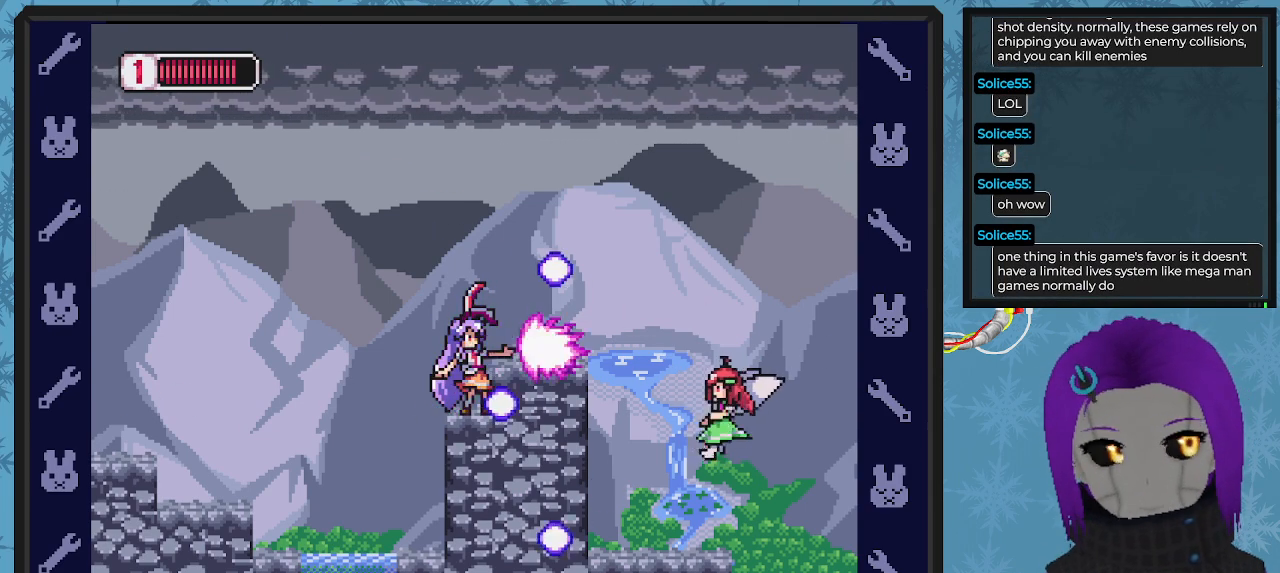
{"buttons": [], "left_stick": "center", "events": []}
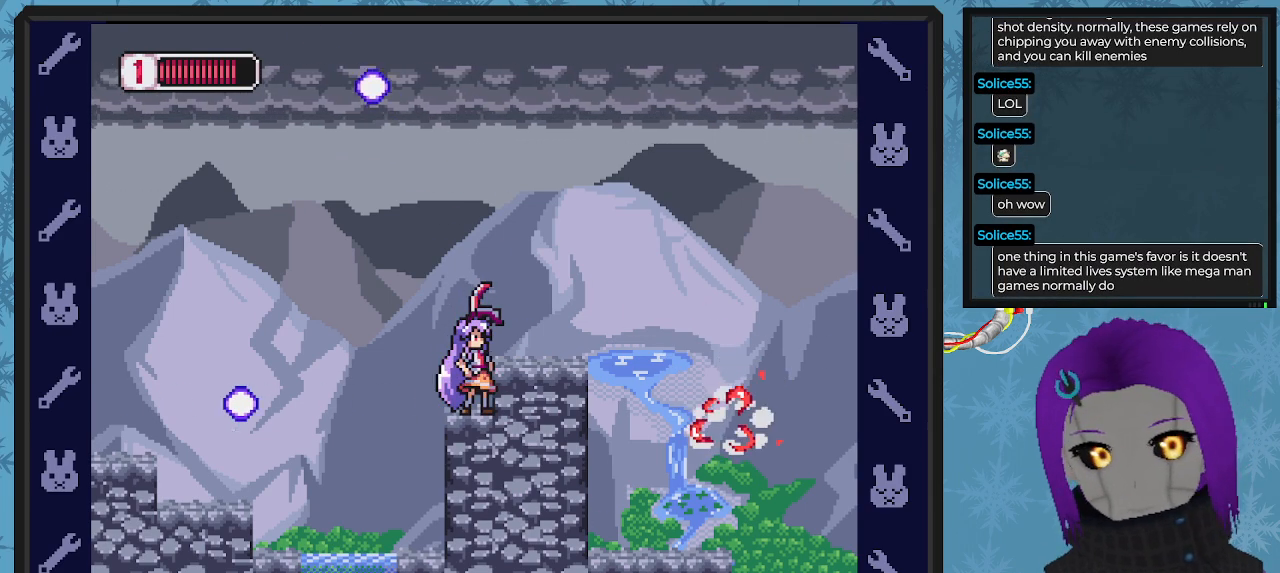
{"buttons": ["X"], "left_stick": "center", "events": [[133, "X", "down"]]}
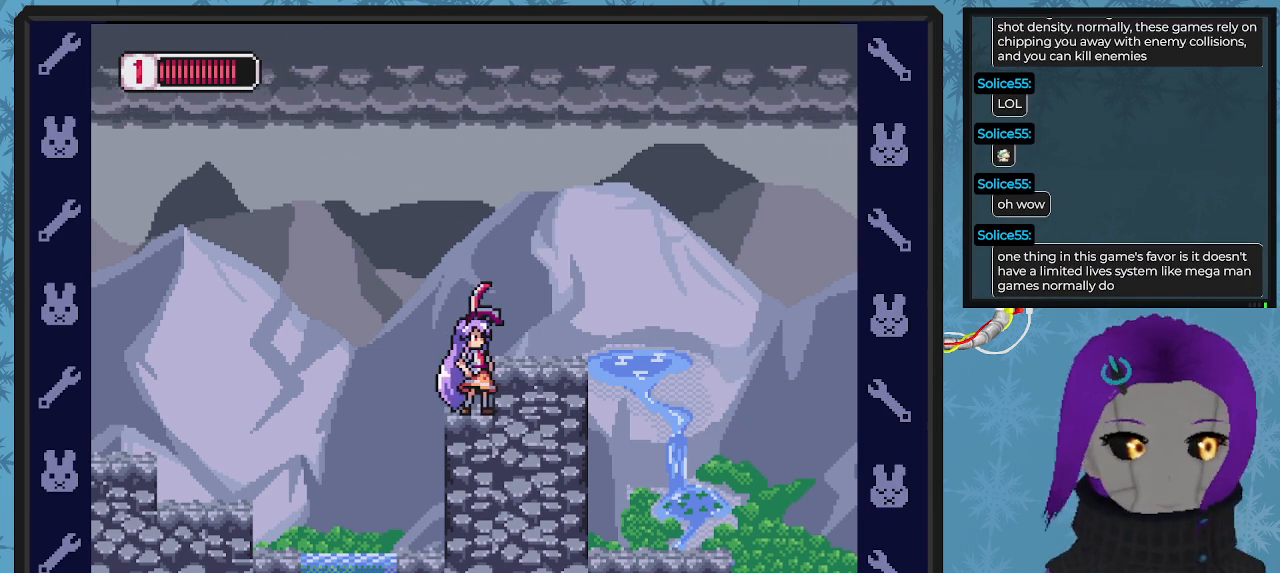
{"buttons": ["X"], "left_stick": "center", "events": []}
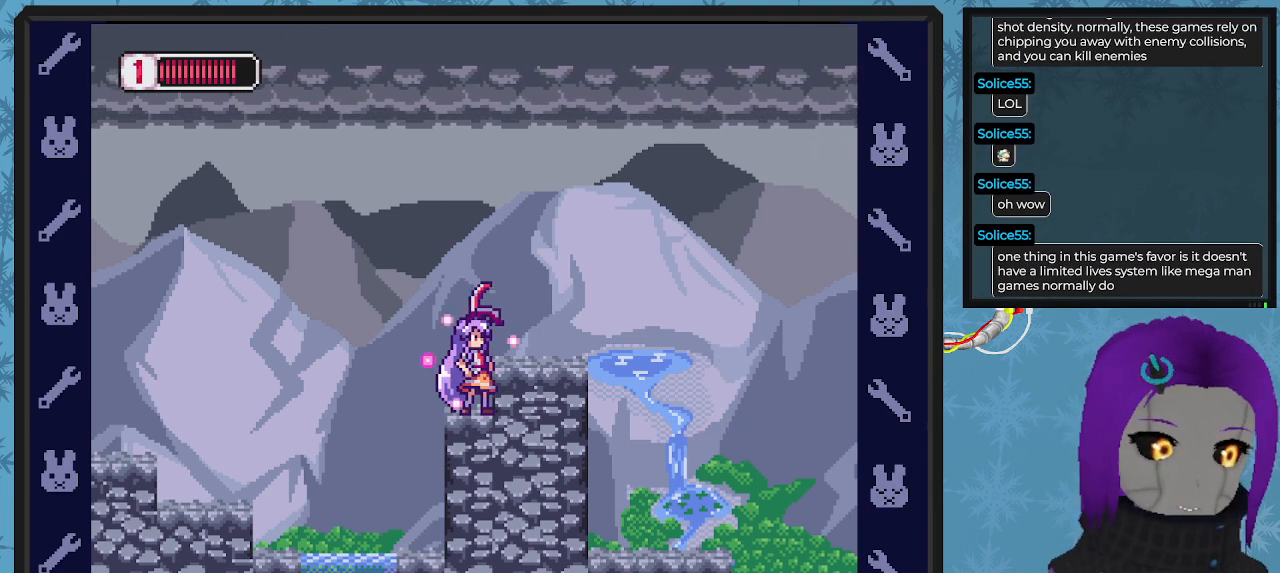
{"buttons": [], "left_stick": "center", "events": [[333, "X", "up"]]}
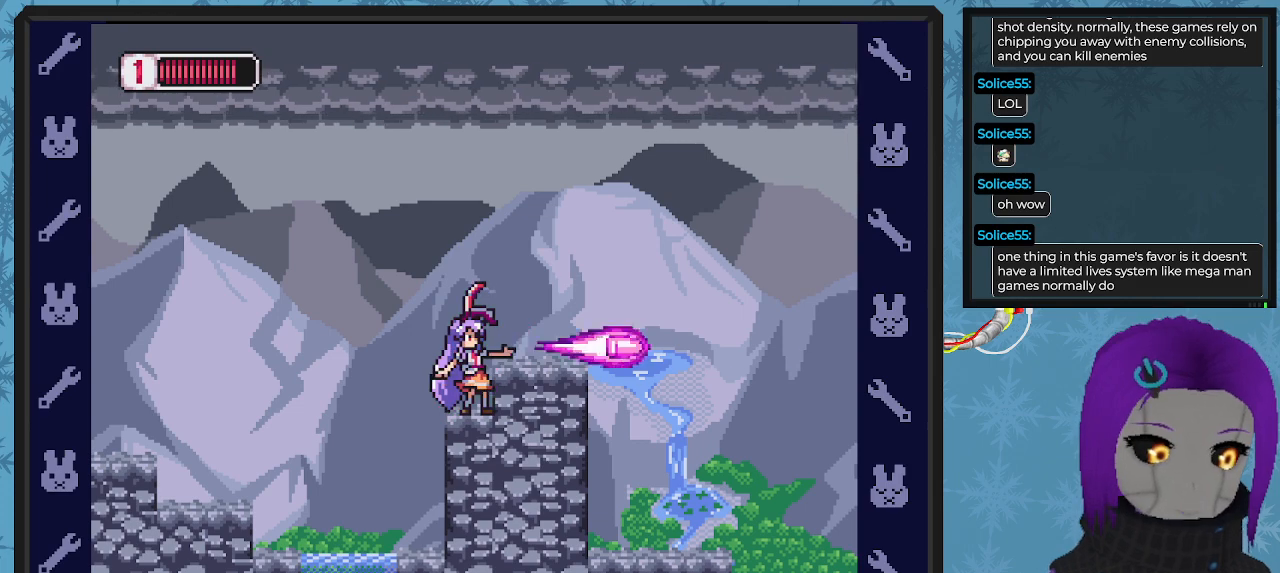
{"buttons": [], "left_stick": "center", "events": []}
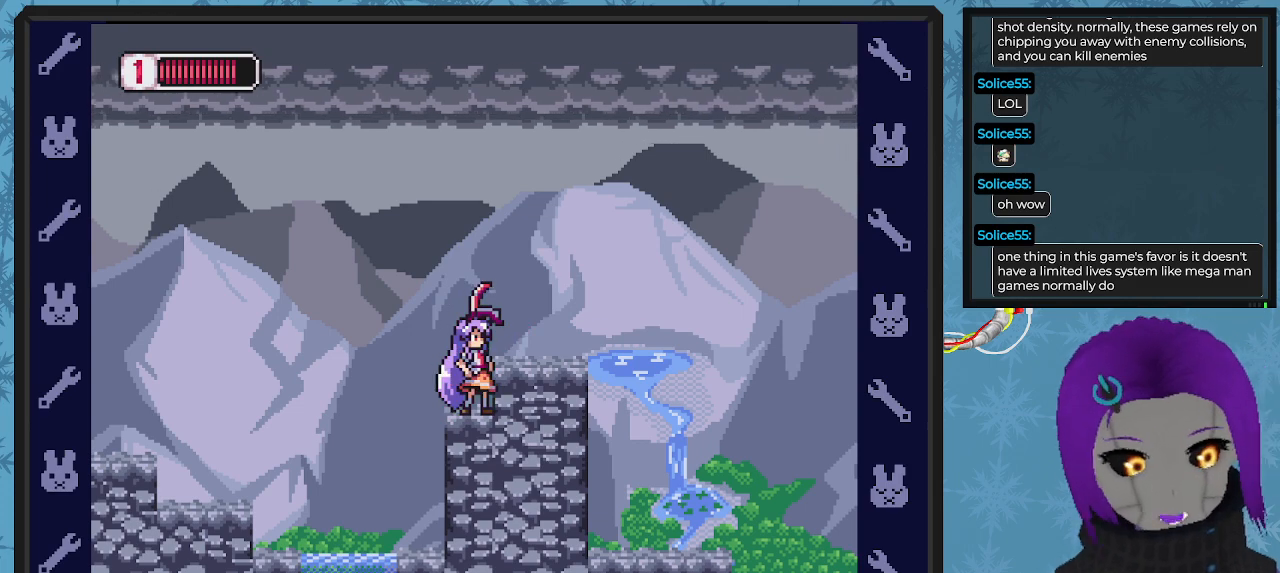
{"buttons": [], "left_stick": "center", "events": []}
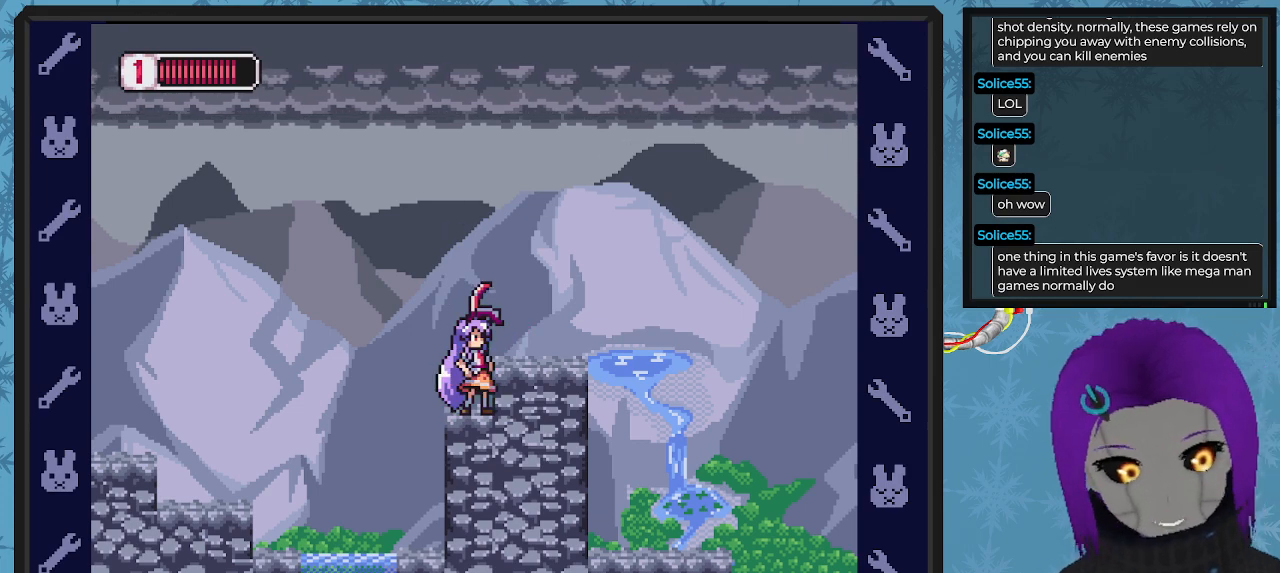
{"buttons": [], "left_stick": "center", "events": []}
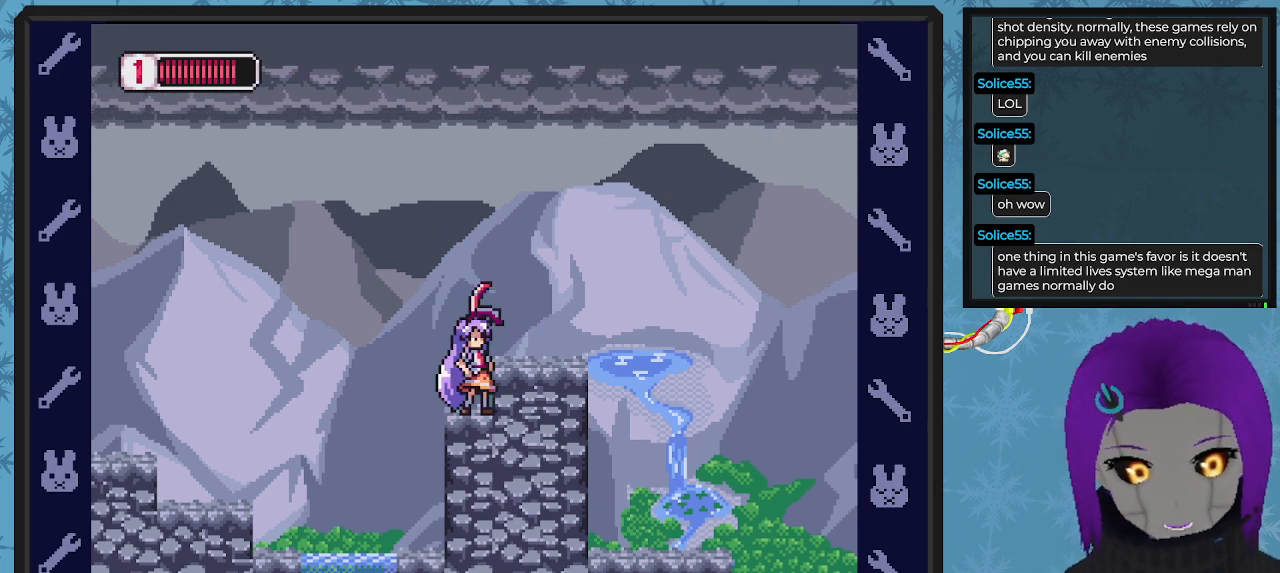
{"buttons": [], "left_stick": "center", "events": []}
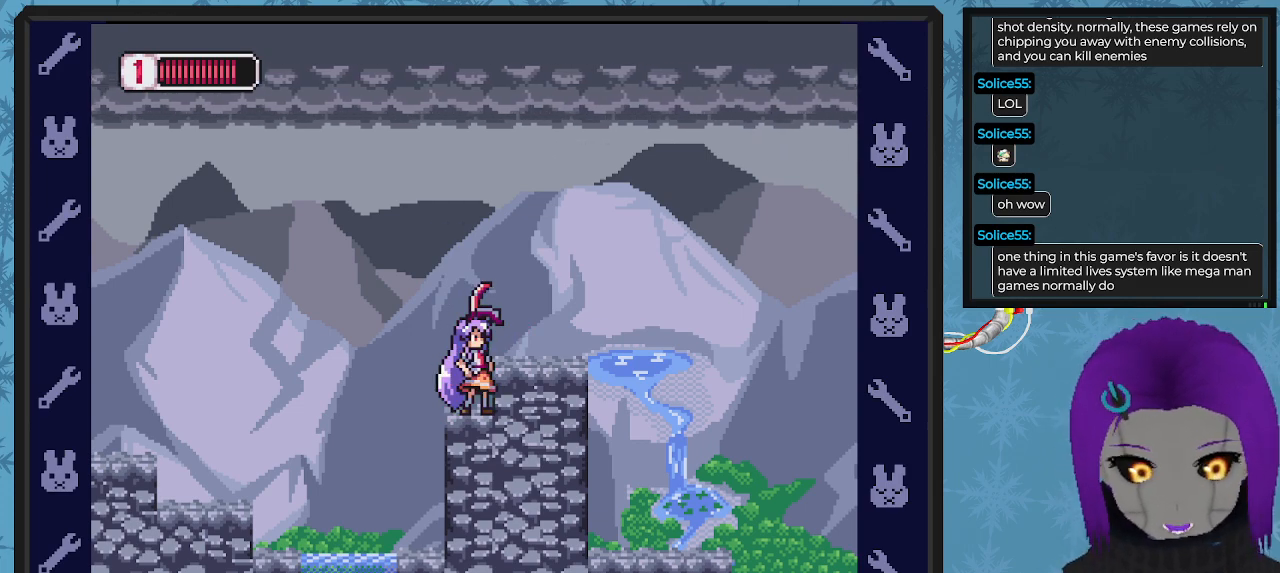
{"buttons": [], "left_stick": "center", "events": []}
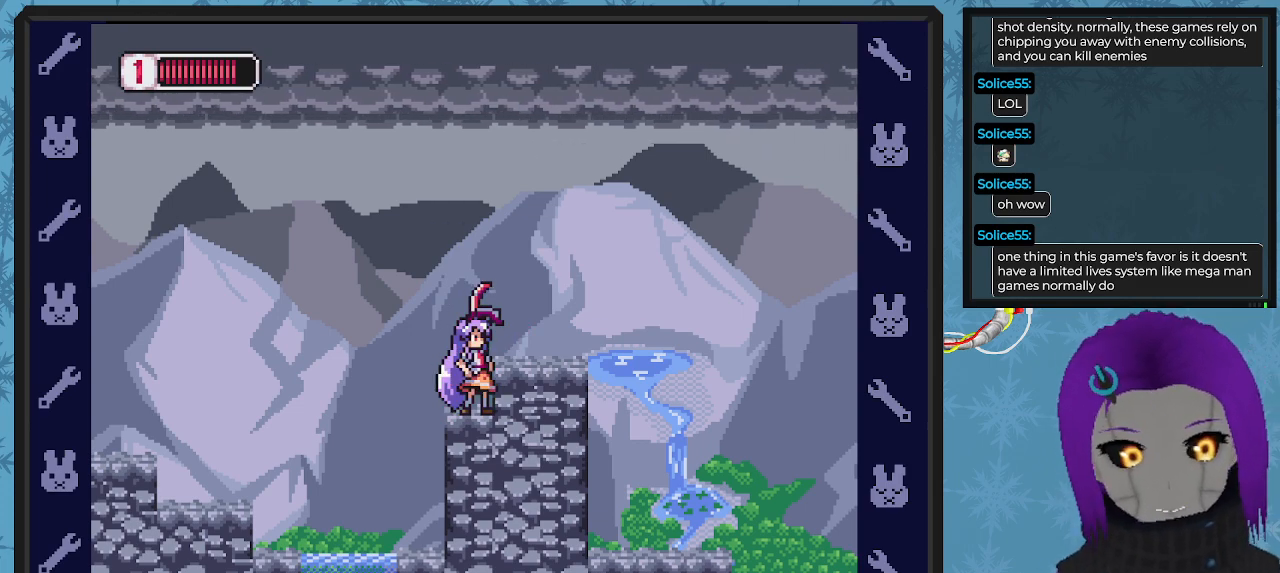
{"buttons": [], "left_stick": "center", "events": []}
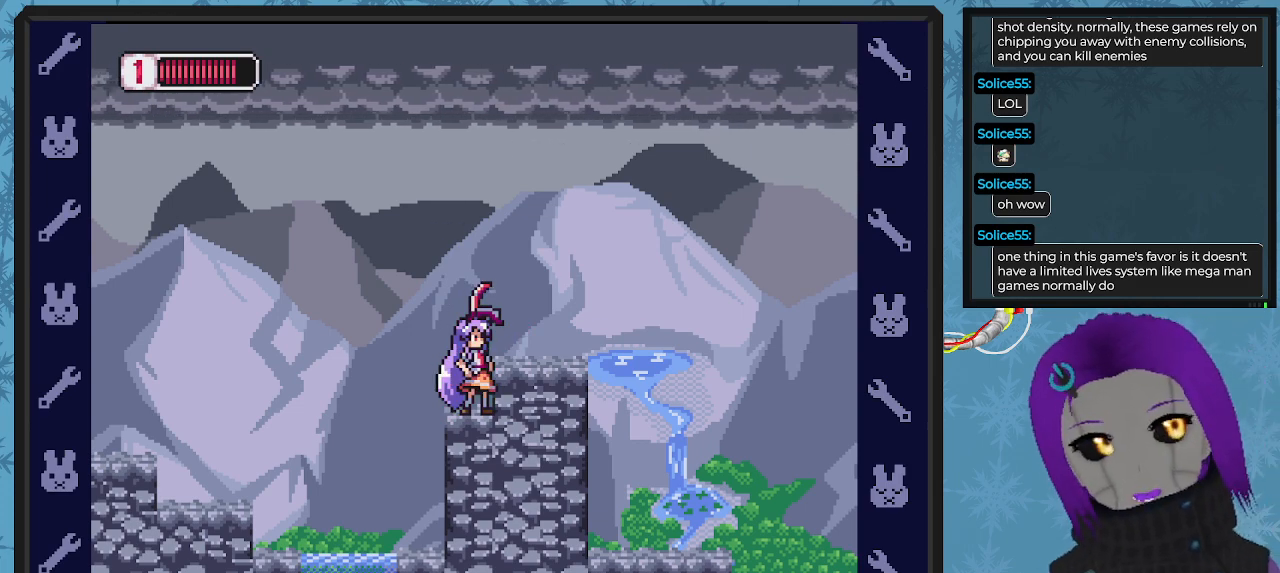
{"buttons": [], "left_stick": "center", "events": [[133, "A", "down"], [133, "DPAD_RIGHT", "down"], [467, "A", "up"], [500, "DPAD_RIGHT", "up"]]}
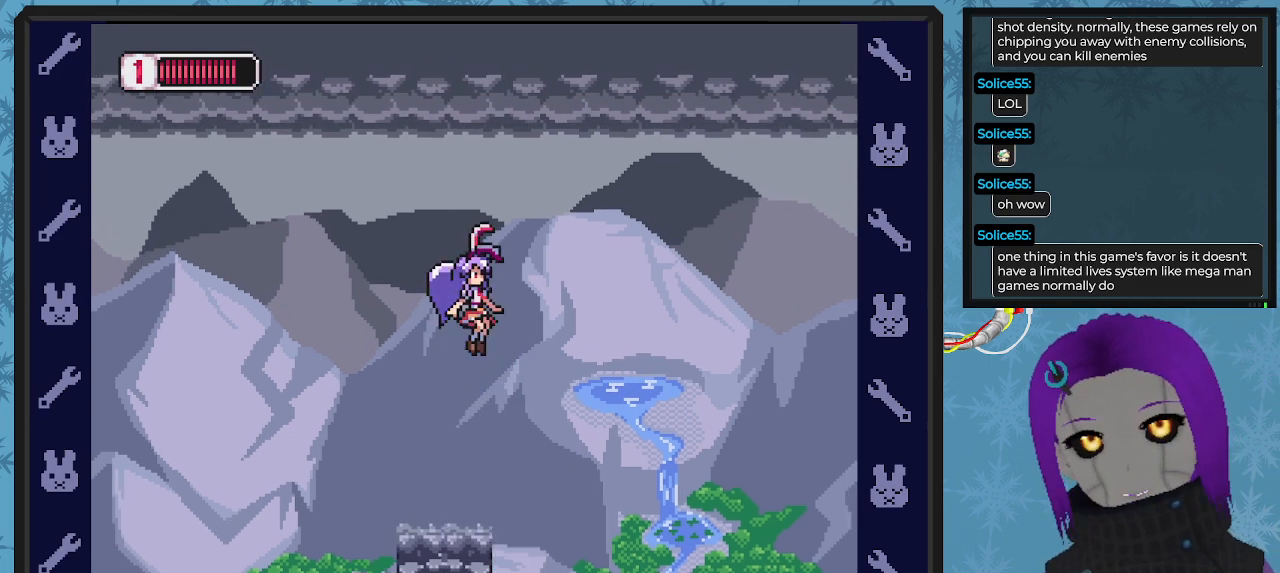
{"buttons": ["X"], "left_stick": "center", "events": [[33, "X", "down"], [233, "DPAD_RIGHT", "down"], [433, "DPAD_RIGHT", "up"]]}
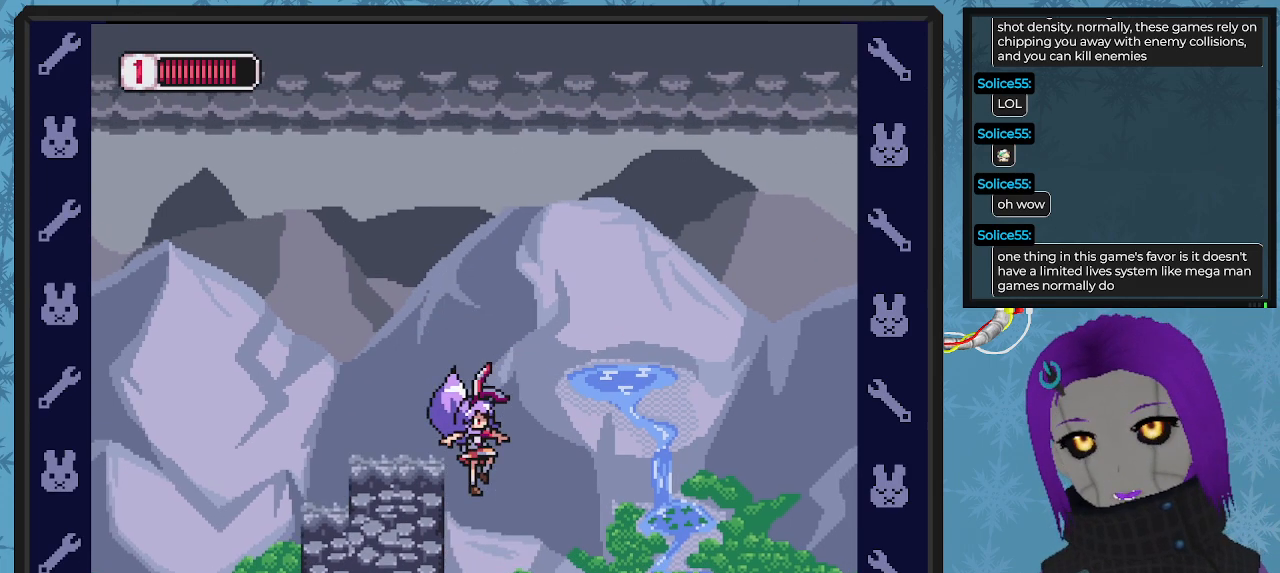
{"buttons": ["X"], "left_stick": "center", "events": []}